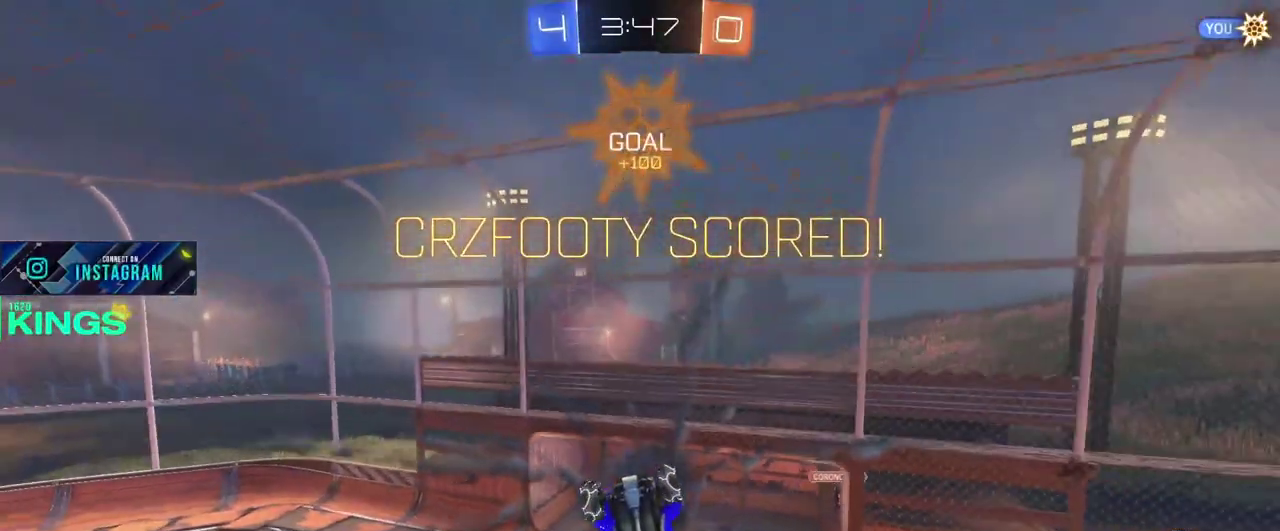
Gameplay with a controller (PlayStation layout); each line is a JSON object with the inputs held at the frame after it. "events" lists button and stick changes between this image and that frame as [ms after this image, input, new state], when the widget could be followed in between. This document gives stick clicks only as held states, not as events.
{"buttons": ["R2"], "left_stick": "center", "right_stick": "center", "events": []}
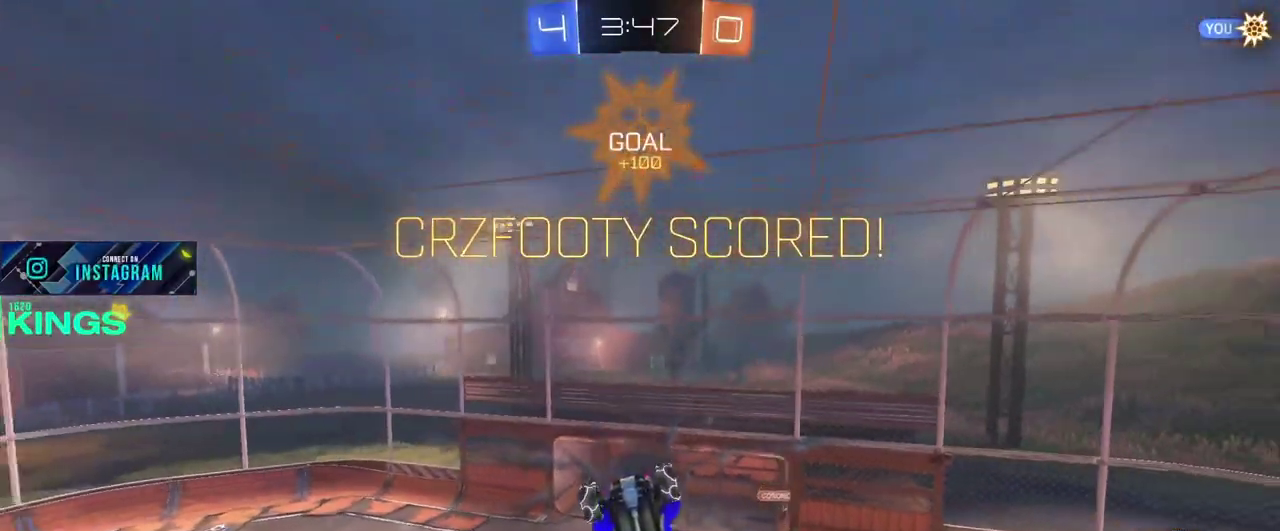
{"buttons": [], "left_stick": "center", "right_stick": "center", "events": [[233, "R2", "up"]]}
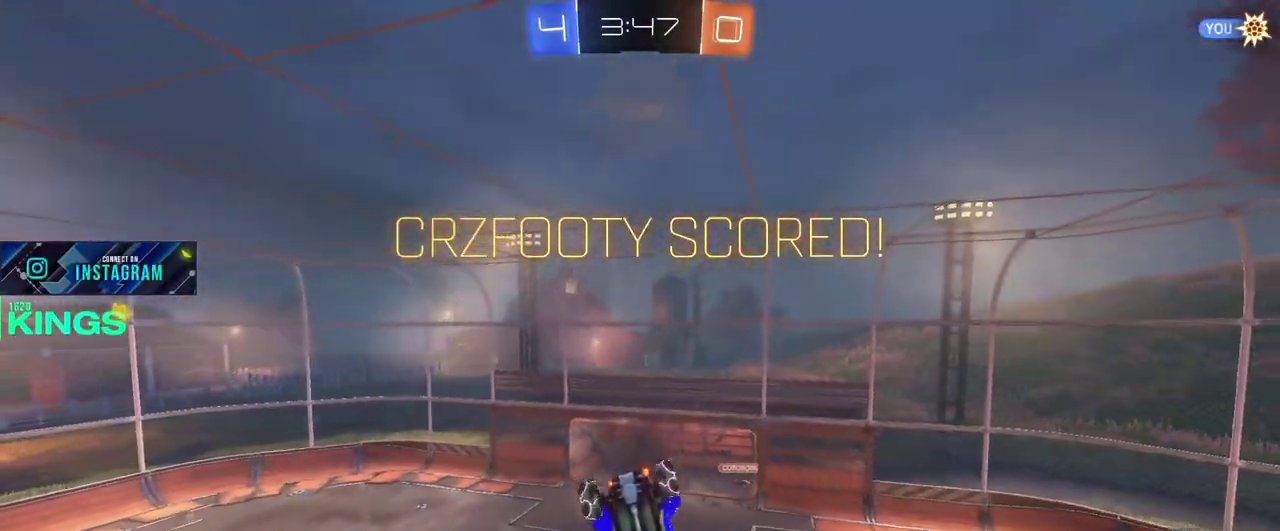
{"buttons": [], "left_stick": "center", "right_stick": "center", "events": []}
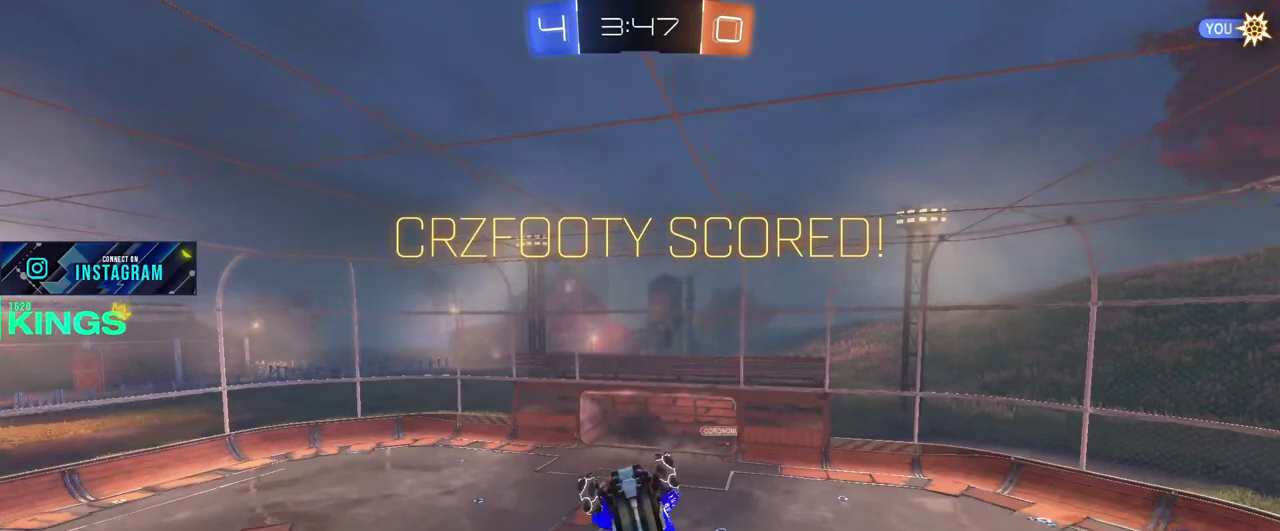
{"buttons": ["R2"], "left_stick": "center", "right_stick": "center", "events": [[250, "R2", "down"], [317, "CROSS", "down"], [417, "CROSS", "up"]]}
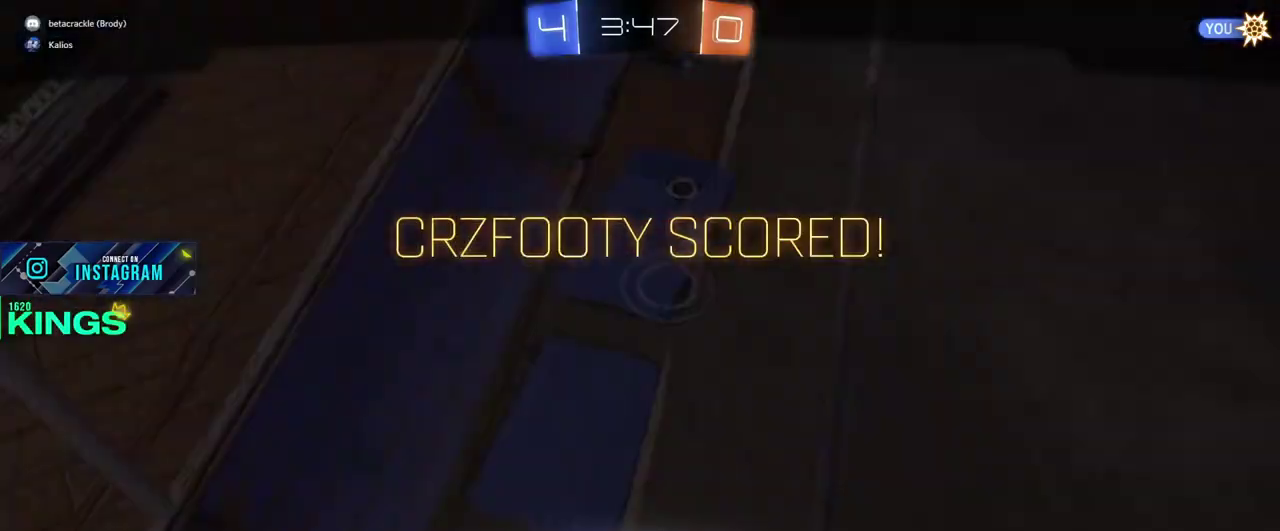
{"buttons": ["R2"], "left_stick": "center", "right_stick": "center", "events": [[183, "CROSS", "down"], [267, "CROSS", "up"]]}
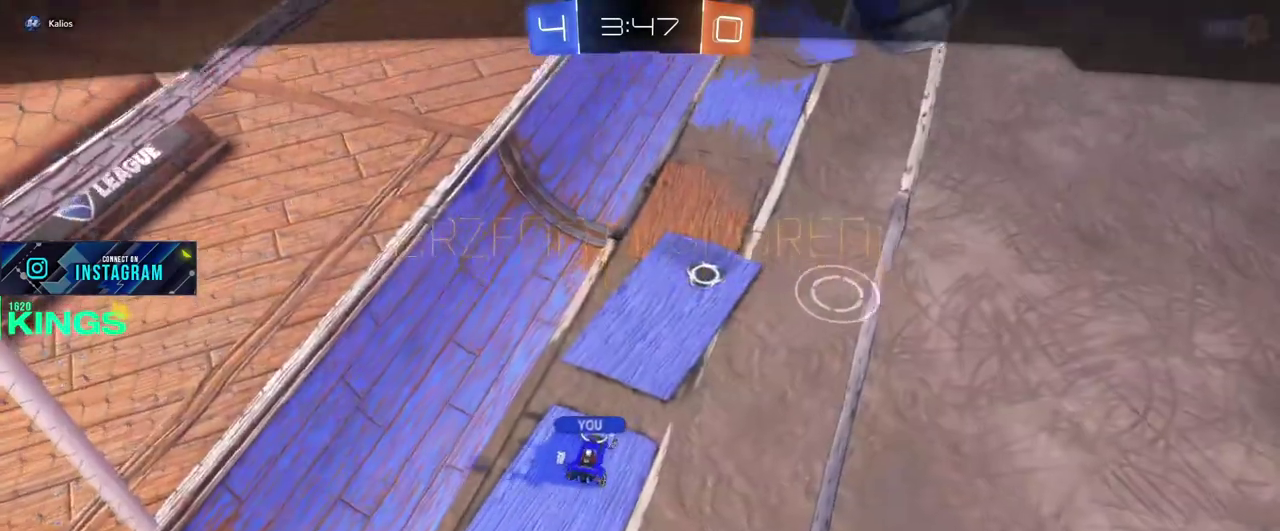
{"buttons": ["R2"], "left_stick": "center", "right_stick": "center", "events": []}
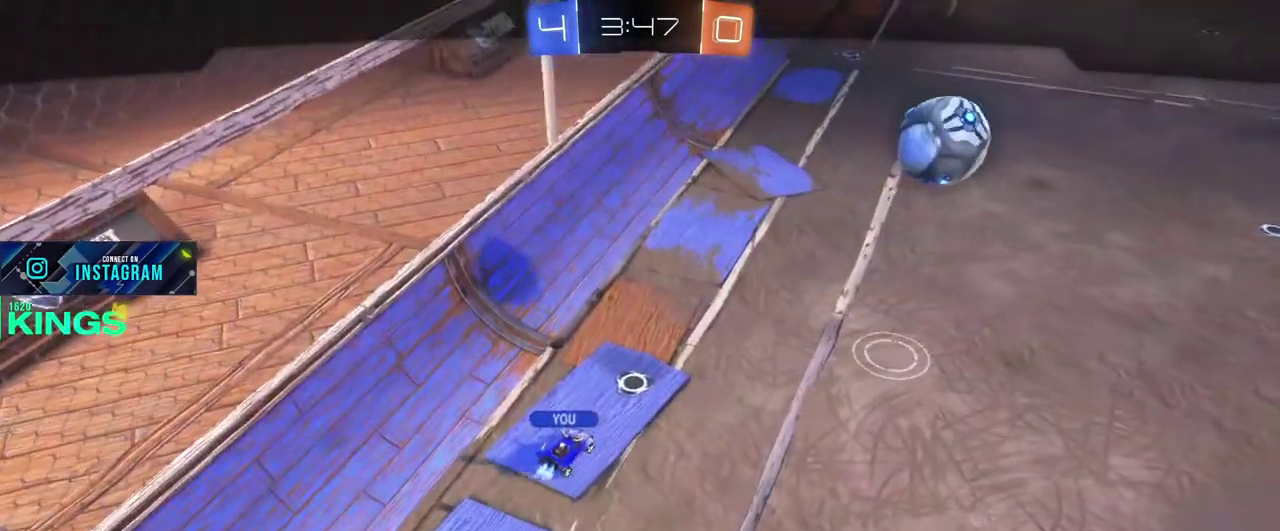
{"buttons": ["R2"], "left_stick": "center", "right_stick": "center", "events": []}
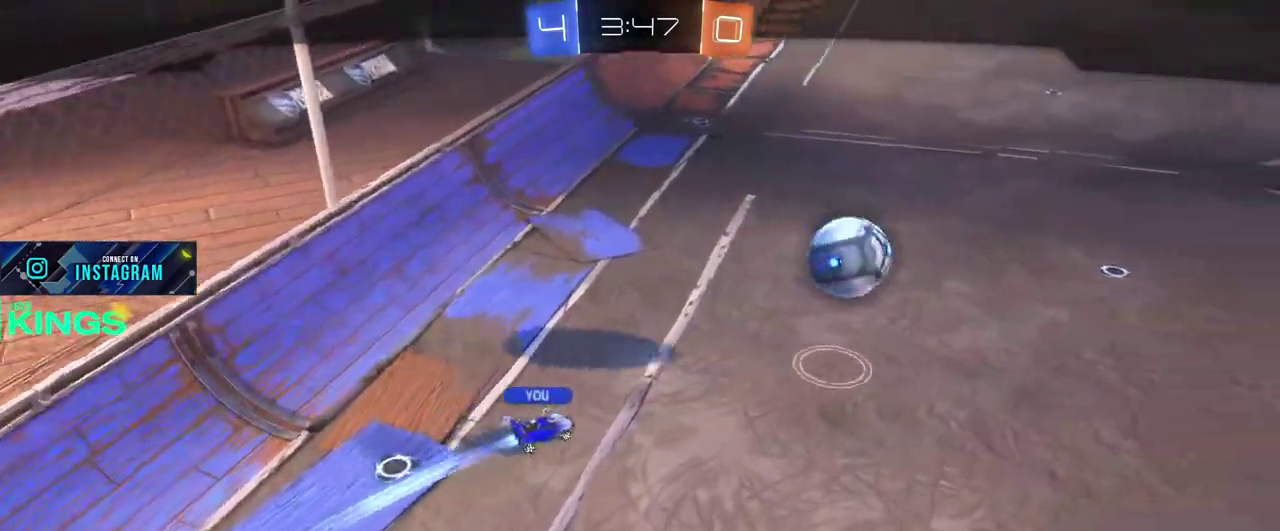
{"buttons": ["R2"], "left_stick": "center", "right_stick": "center", "events": []}
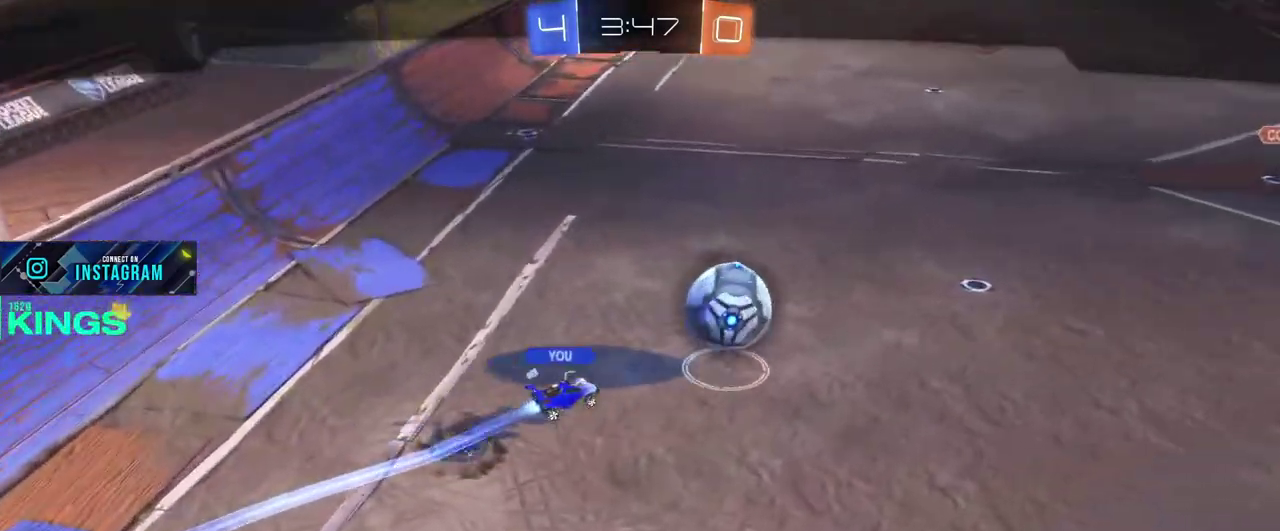
{"buttons": ["R2"], "left_stick": "center", "right_stick": "center", "events": []}
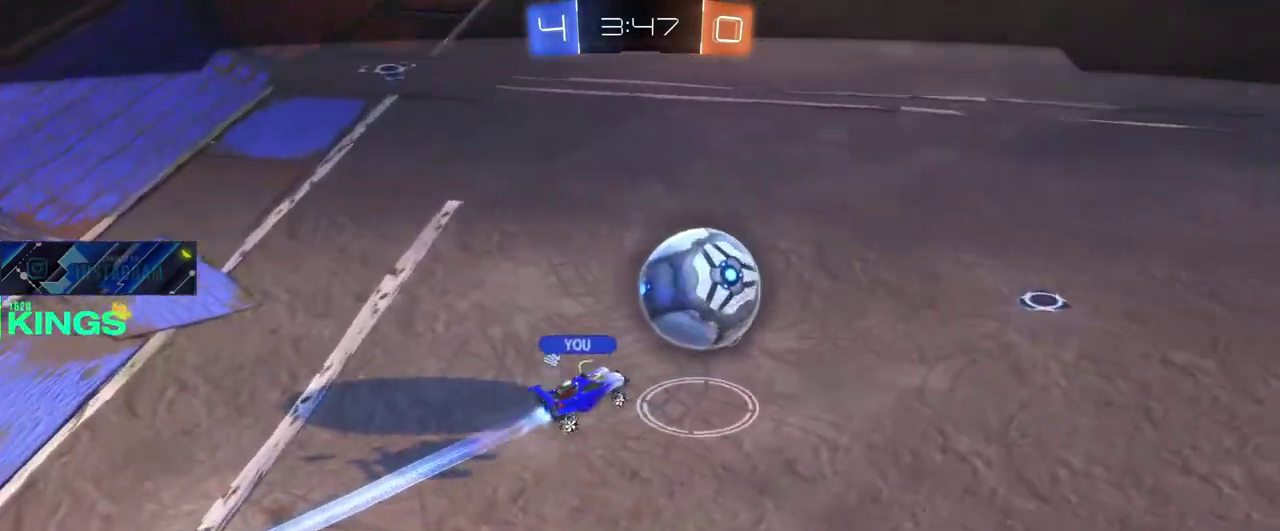
{"buttons": ["R2"], "left_stick": "center", "right_stick": "center", "events": []}
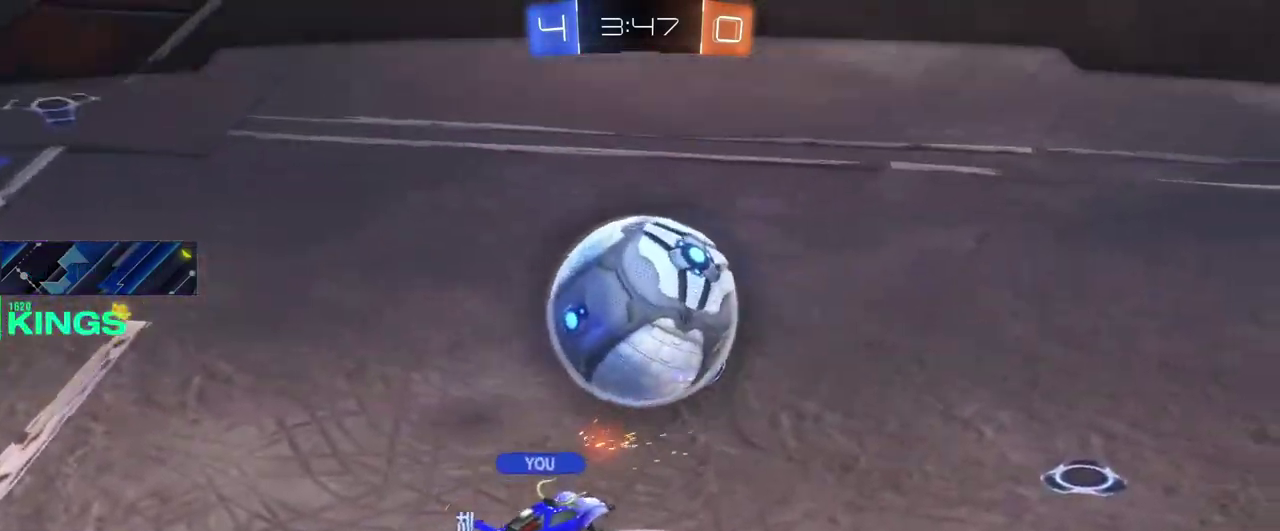
{"buttons": [], "left_stick": "center", "right_stick": "center", "events": [[317, "R2", "up"]]}
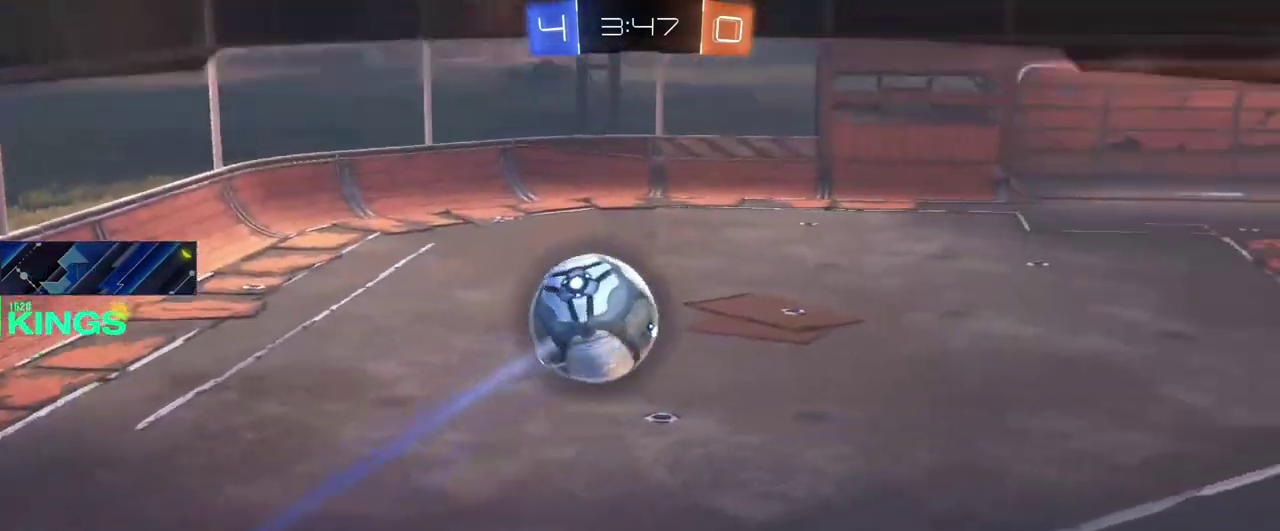
{"buttons": ["R2"], "left_stick": "center", "right_stick": "center", "events": [[117, "R2", "down"]]}
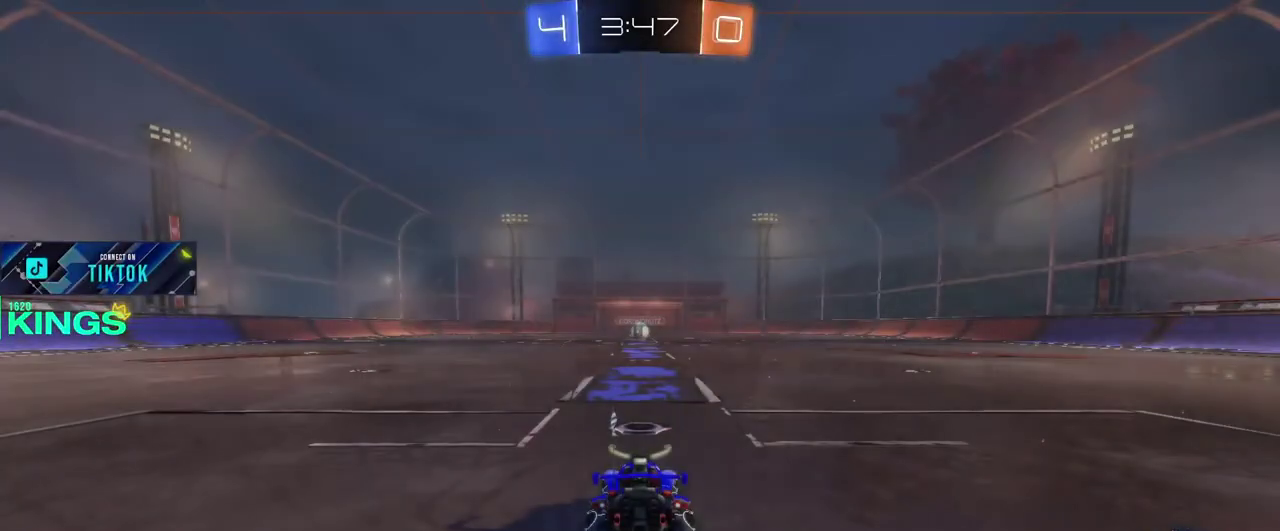
{"buttons": ["CIRCLE", "L1", "R2"], "left_stick": "center", "right_stick": "center", "events": [[200, "CIRCLE", "down"], [400, "L1", "down"]]}
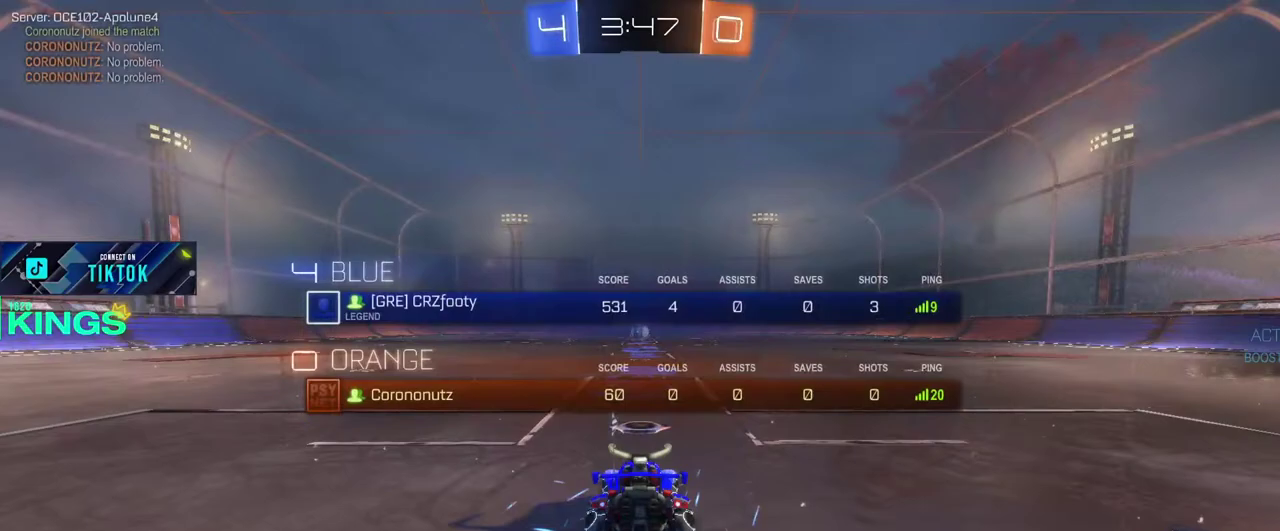
{"buttons": ["CIRCLE", "L1", "R2"], "left_stick": "center", "right_stick": "center", "events": []}
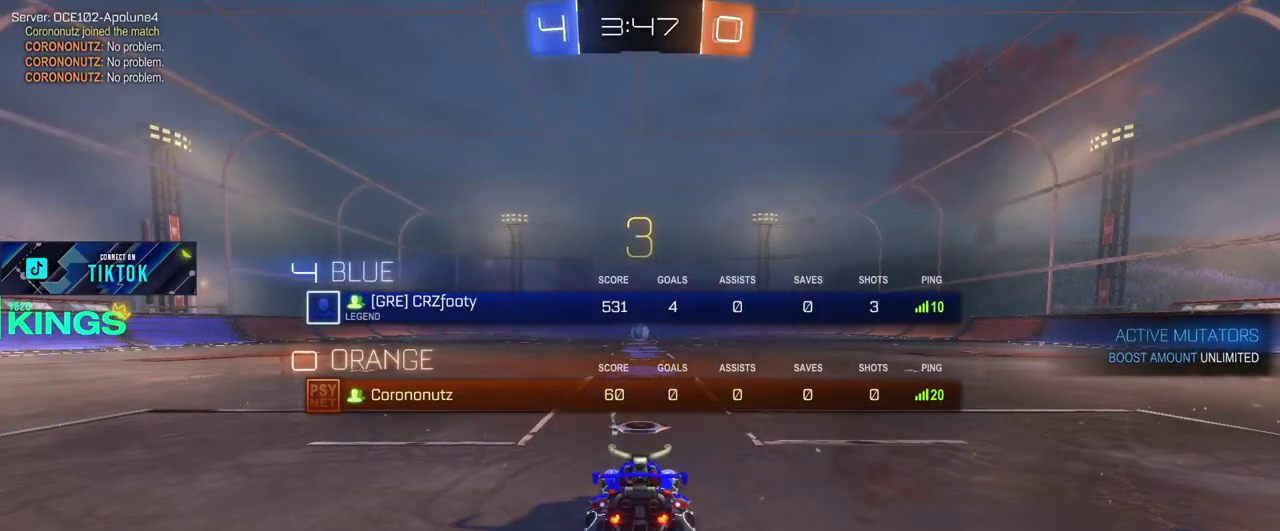
{"buttons": ["CIRCLE", "L1", "R2"], "left_stick": "center", "right_stick": "center", "events": []}
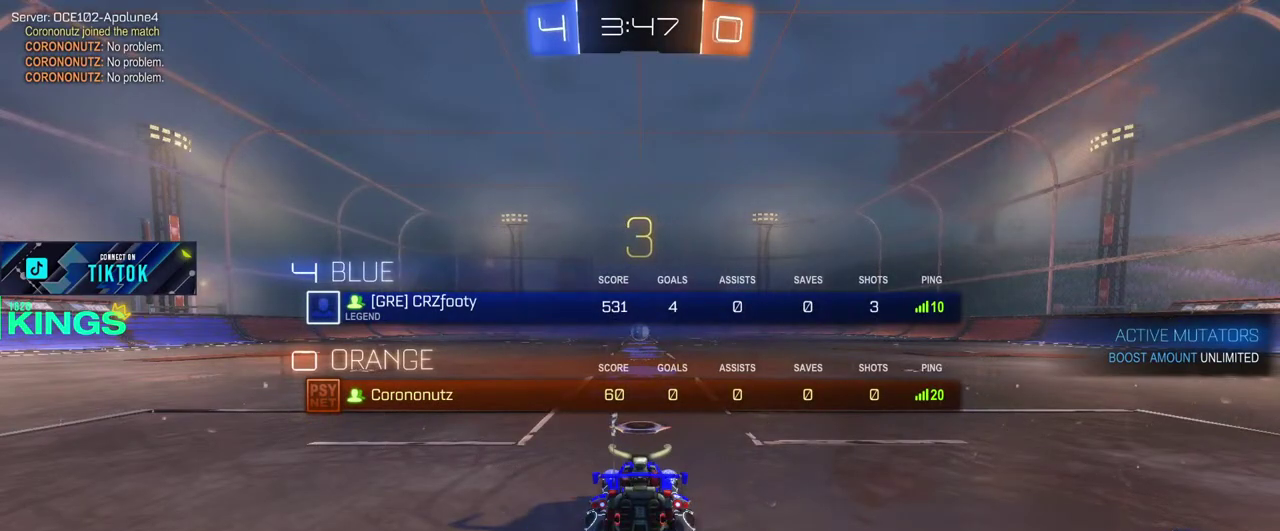
{"buttons": ["CIRCLE", "L1", "R2"], "left_stick": "center", "right_stick": "center", "events": []}
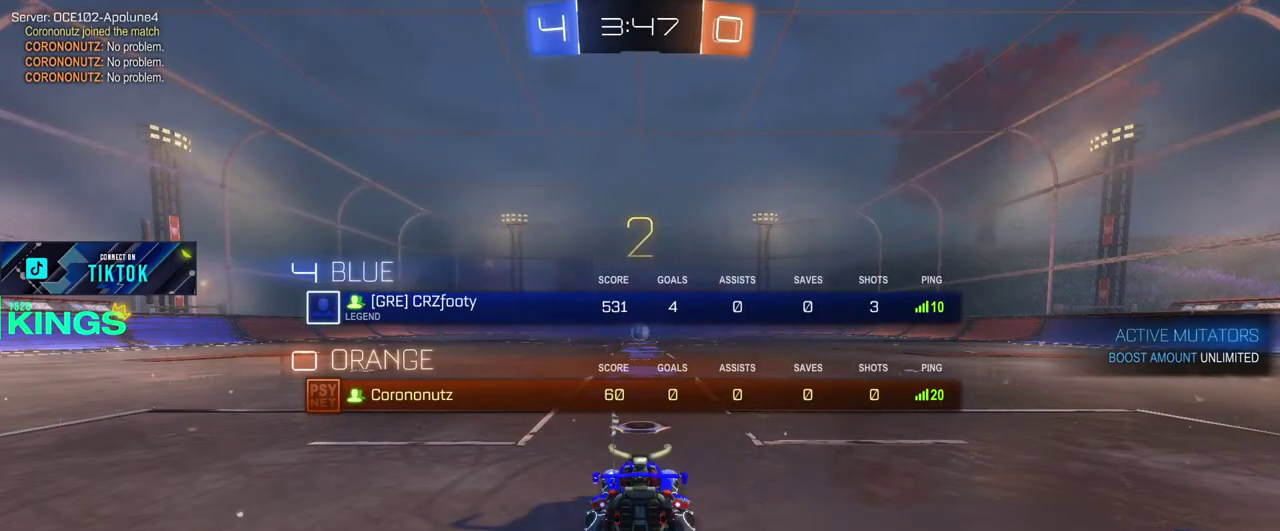
{"buttons": ["CIRCLE", "R2"], "left_stick": "center", "right_stick": "center", "events": [[333, "L1", "up"]]}
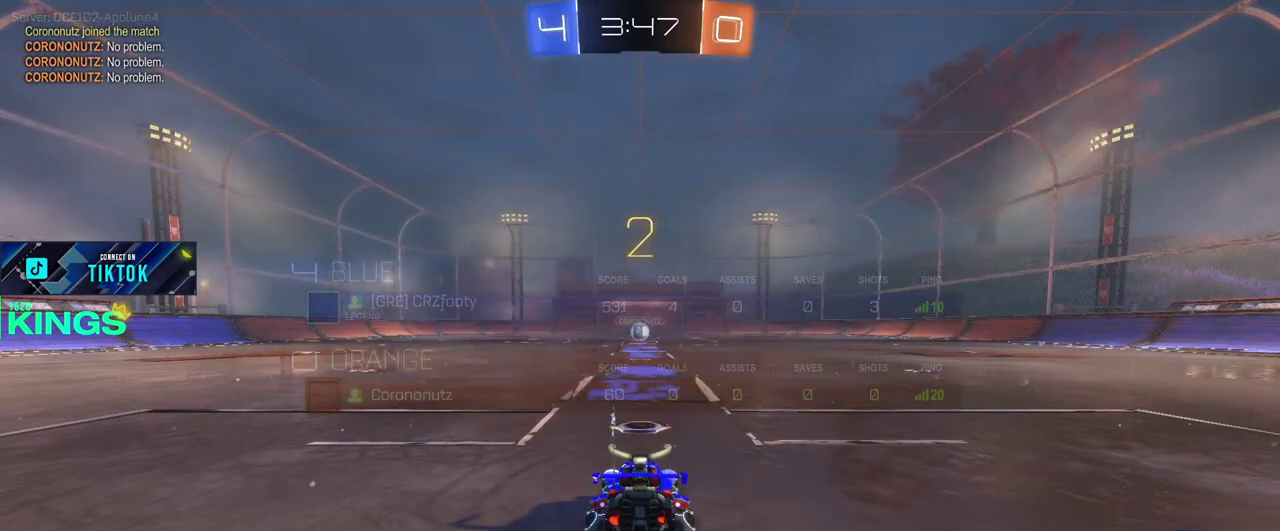
{"buttons": ["CIRCLE", "R2"], "left_stick": "center", "right_stick": "center", "events": []}
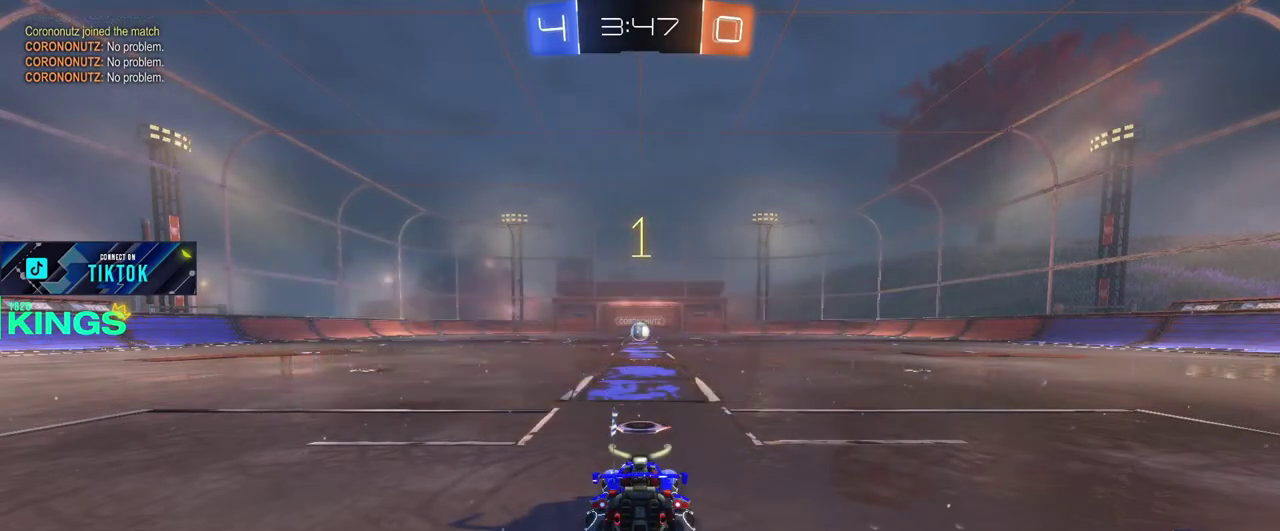
{"buttons": ["CIRCLE", "R2"], "left_stick": "center", "right_stick": "center", "events": []}
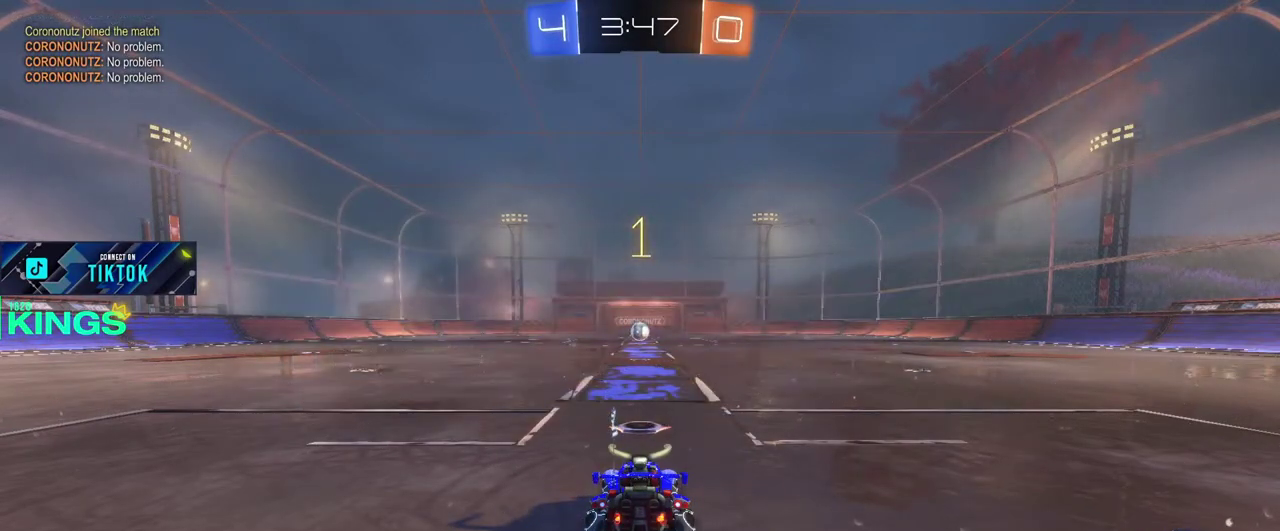
{"buttons": ["CIRCLE", "R2"], "left_stick": "center", "right_stick": "center", "events": []}
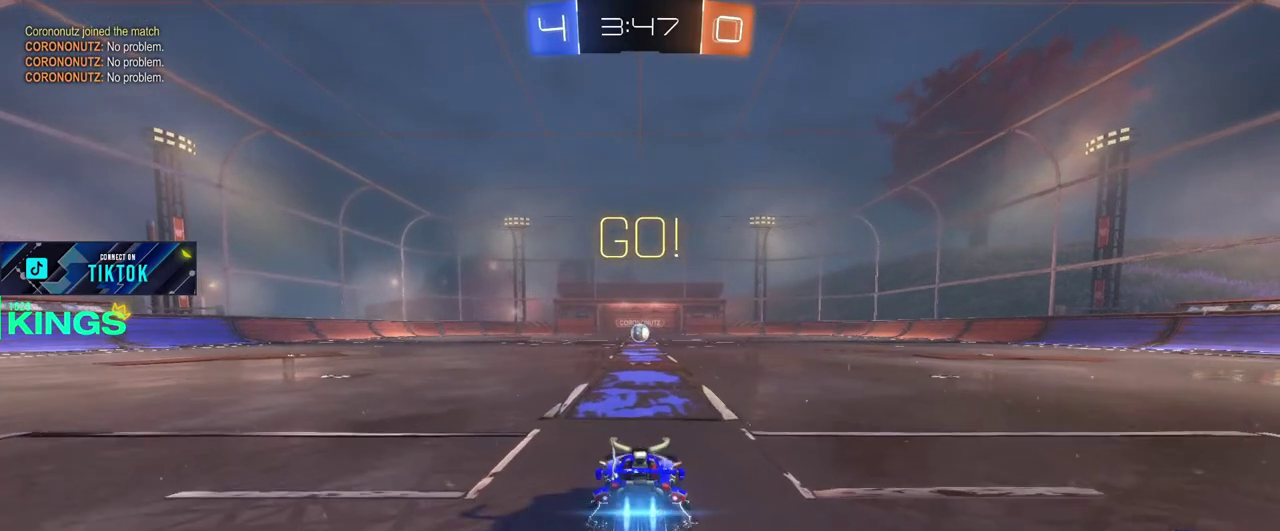
{"buttons": ["CIRCLE", "R2"], "left_stick": "center", "right_stick": "center", "events": []}
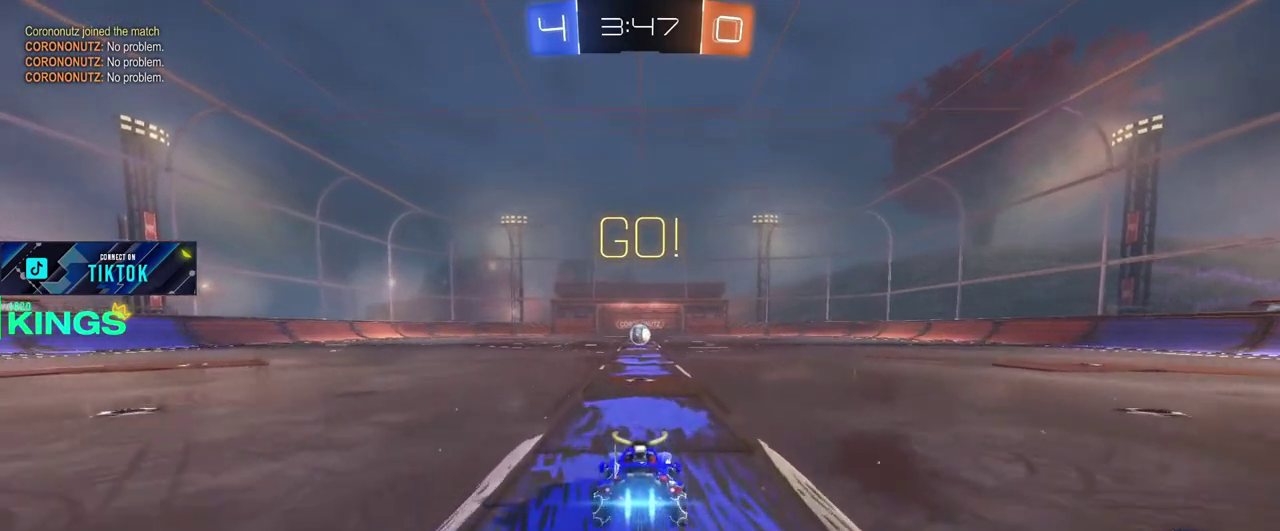
{"buttons": ["CIRCLE", "R2"], "left_stick": "center", "right_stick": "center", "events": []}
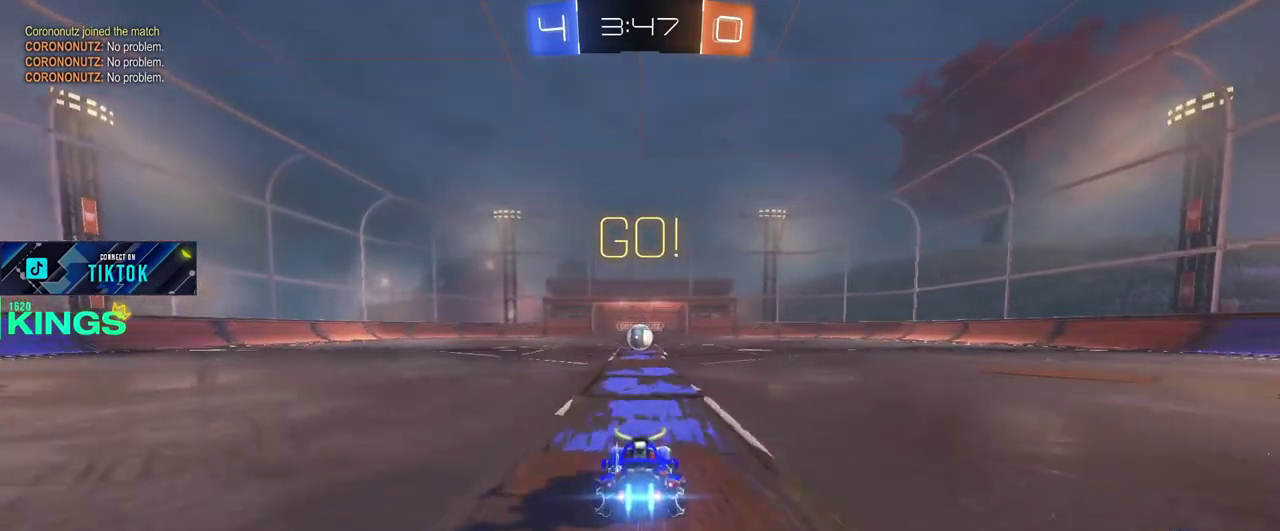
{"buttons": ["R2"], "left_stick": "center", "right_stick": "center", "events": [[500, "CIRCLE", "up"]]}